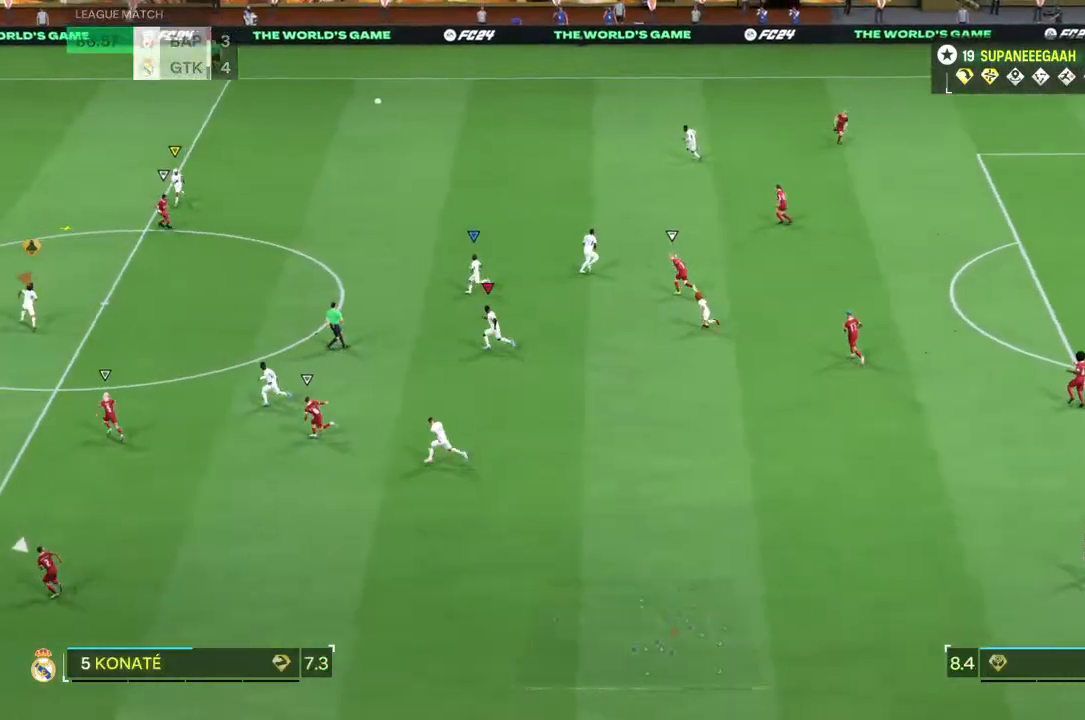
Gameplay with a controller (PlayStation layout); each line is a JSON object with the inputs held at the frame after it. "events" lists button and stick changes between this image and that frame as [ms after this image, input, new state], when the widget could be followed in between. Not read: L3 R3.
{"buttons": [], "left_stick": "up-right", "right_stick": "center", "events": [[33, "left_stick", "up-right"]]}
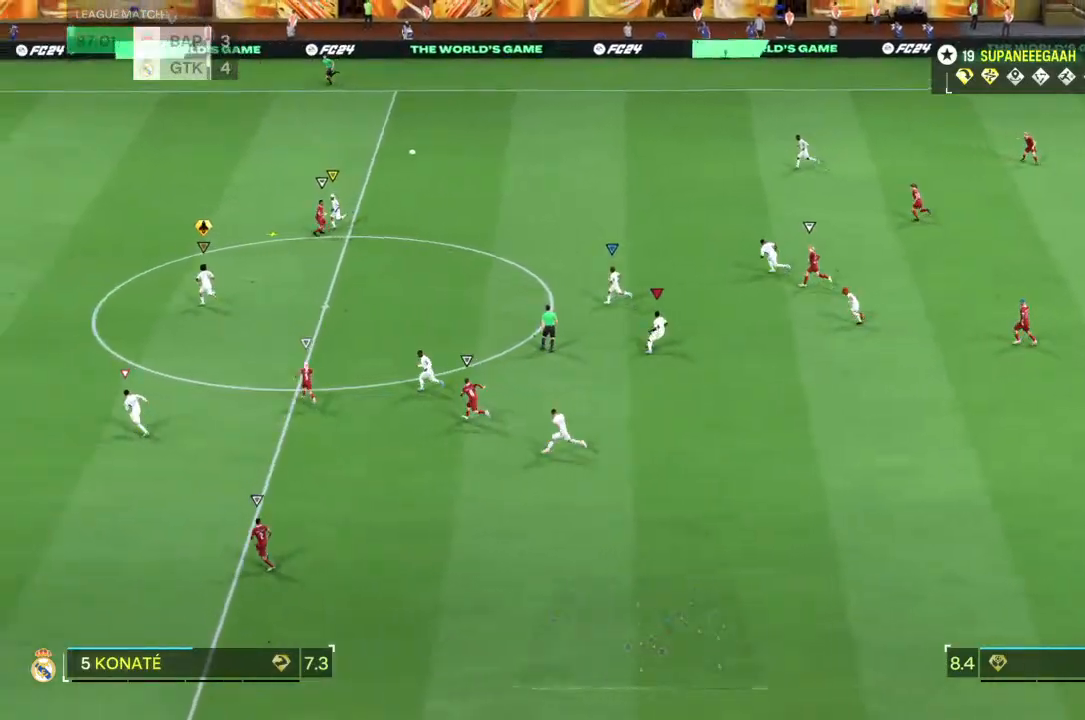
{"buttons": ["L2"], "left_stick": "left", "right_stick": "center", "events": [[117, "left_stick", "center"], [217, "L2", "down"], [217, "left_stick", "left"]]}
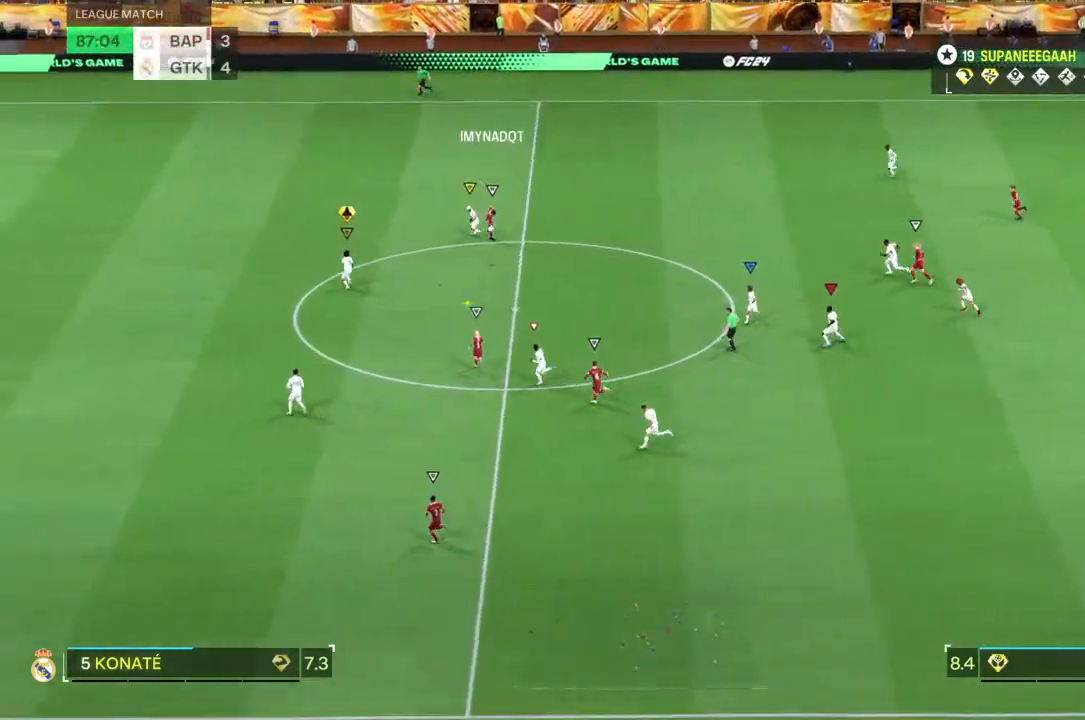
{"buttons": ["L2", "R2"], "left_stick": "down-right", "right_stick": "center", "events": [[100, "left_stick", "down-left"], [350, "R2", "down"], [383, "left_stick", "down-right"]]}
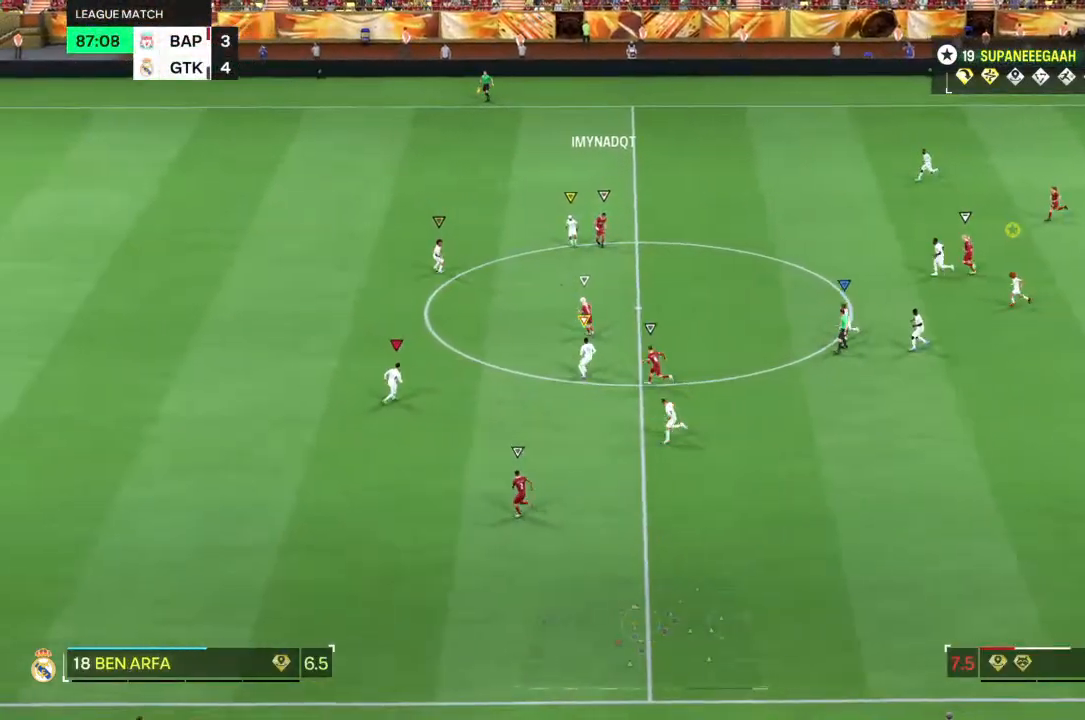
{"buttons": ["L2", "R2"], "left_stick": "left", "right_stick": "center", "events": [[17, "left_stick", "down"], [350, "left_stick", "down-left"], [483, "left_stick", "left"]]}
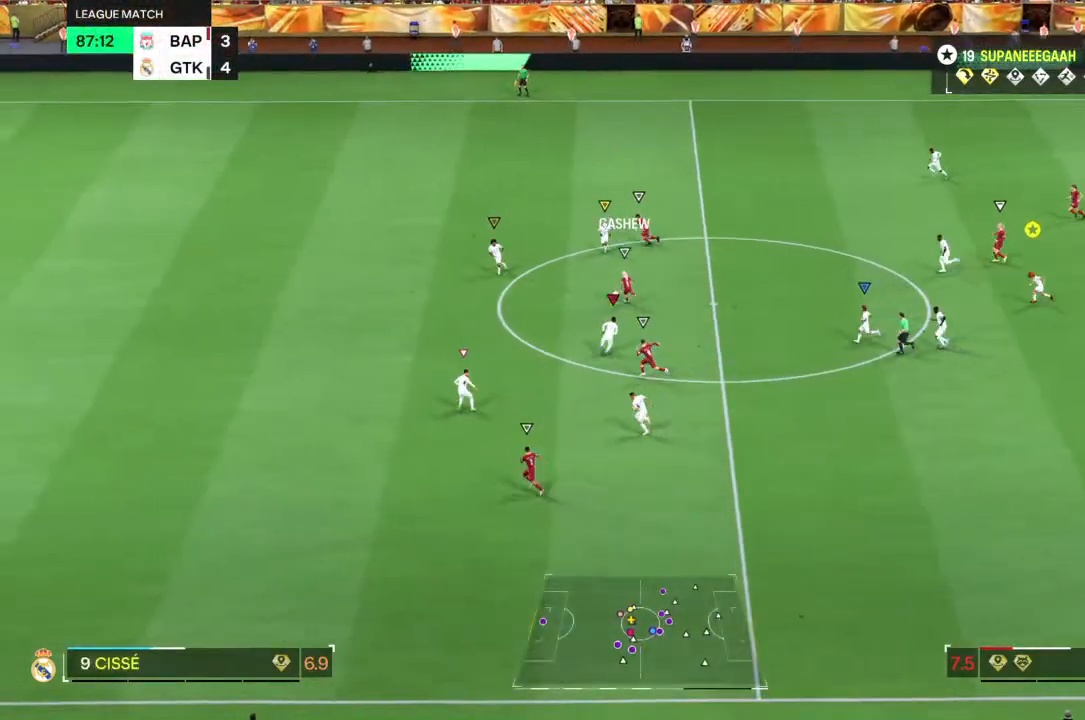
{"buttons": ["R2"], "left_stick": "left", "right_stick": "center", "events": [[117, "right_stick", "down-left"], [183, "right_stick", "center"], [483, "L2", "up"]]}
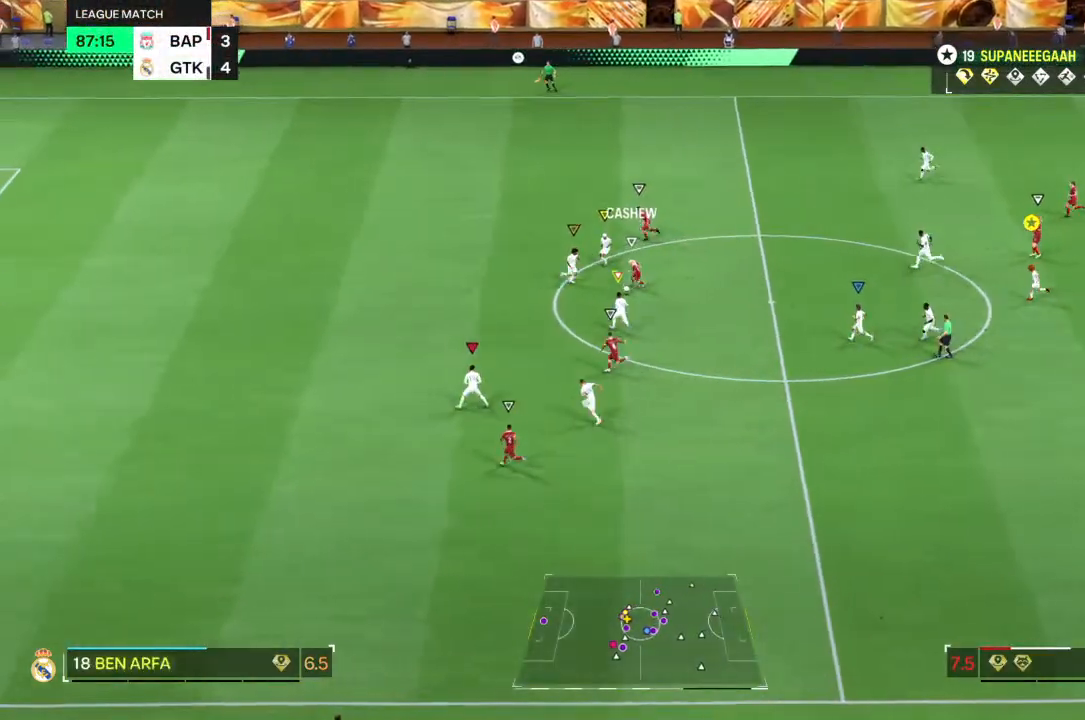
{"buttons": ["R2"], "left_stick": "left", "right_stick": "center", "events": []}
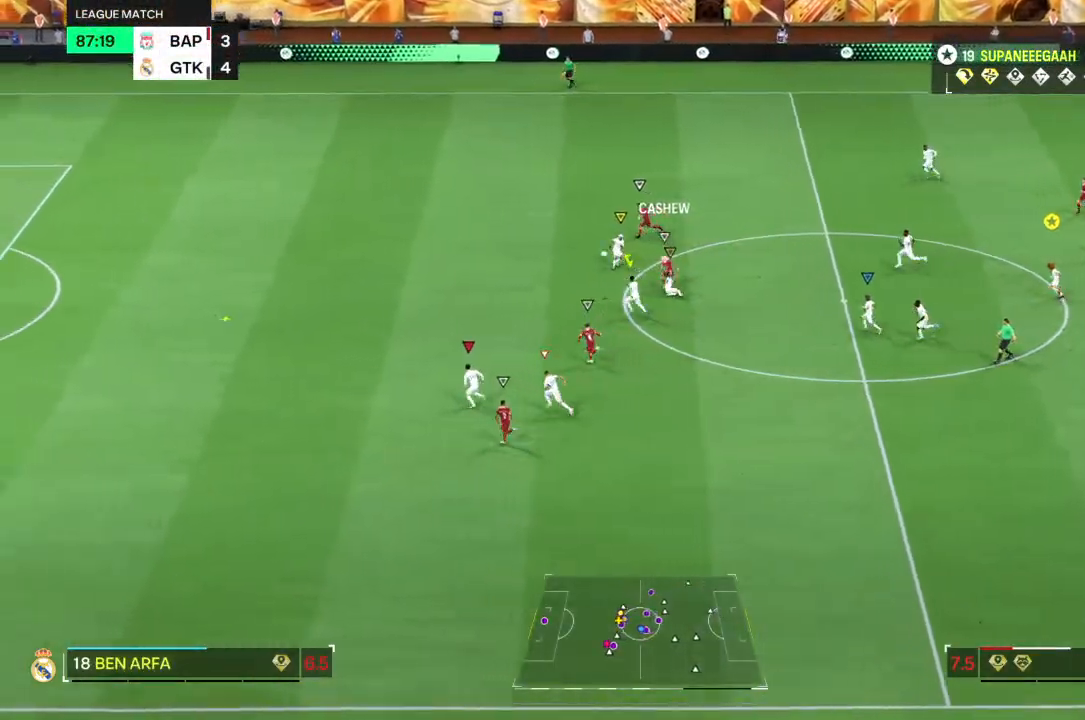
{"buttons": ["R2"], "left_stick": "left", "right_stick": "center", "events": []}
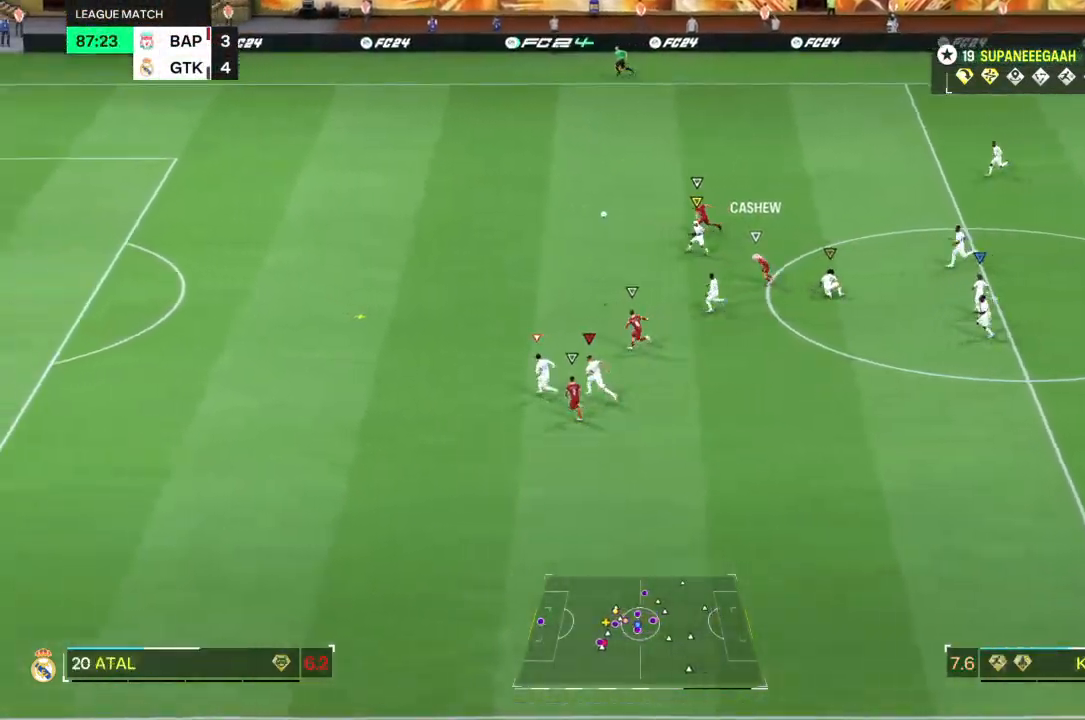
{"buttons": ["R2"], "left_stick": "up-left", "right_stick": "center", "events": [[83, "left_stick", "up-left"]]}